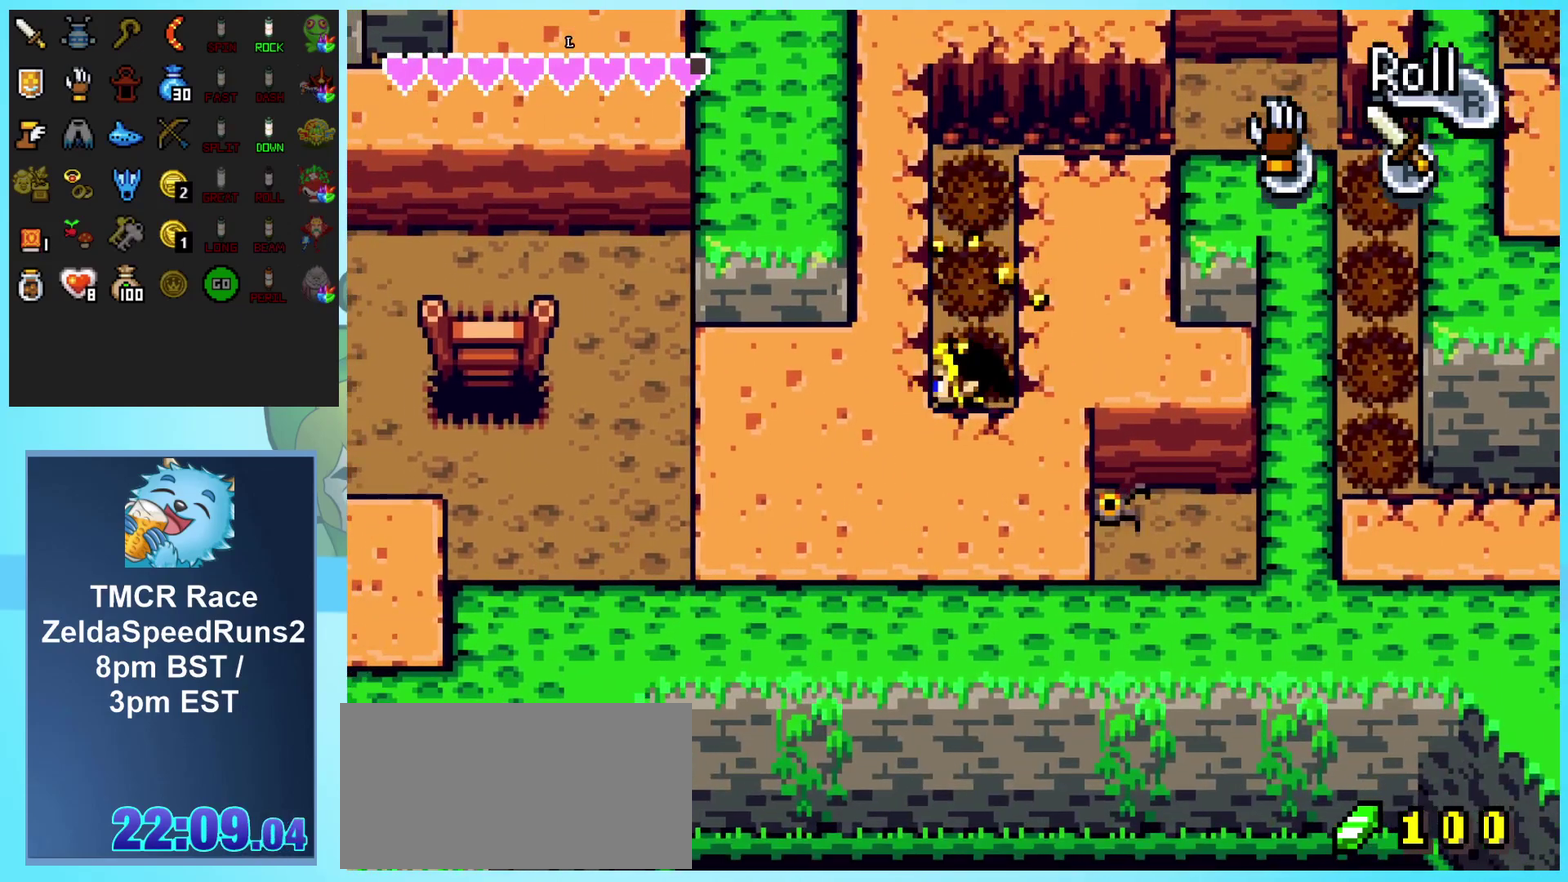
Gameplay with a controller (Nintendo layout); each line is a JSON object with the inputs held at the frame after it. "events" lists button and stick changes between this image and that frame as [ms after this image, input, new state], when the widget could be followed in between. Not read: L3 R3.
{"buttons": ["B", "DPAD_LEFT"], "events": [[17, "B", "down"], [150, "B", "up"], [217, "B", "down"], [350, "B", "up"], [433, "B", "down"]]}
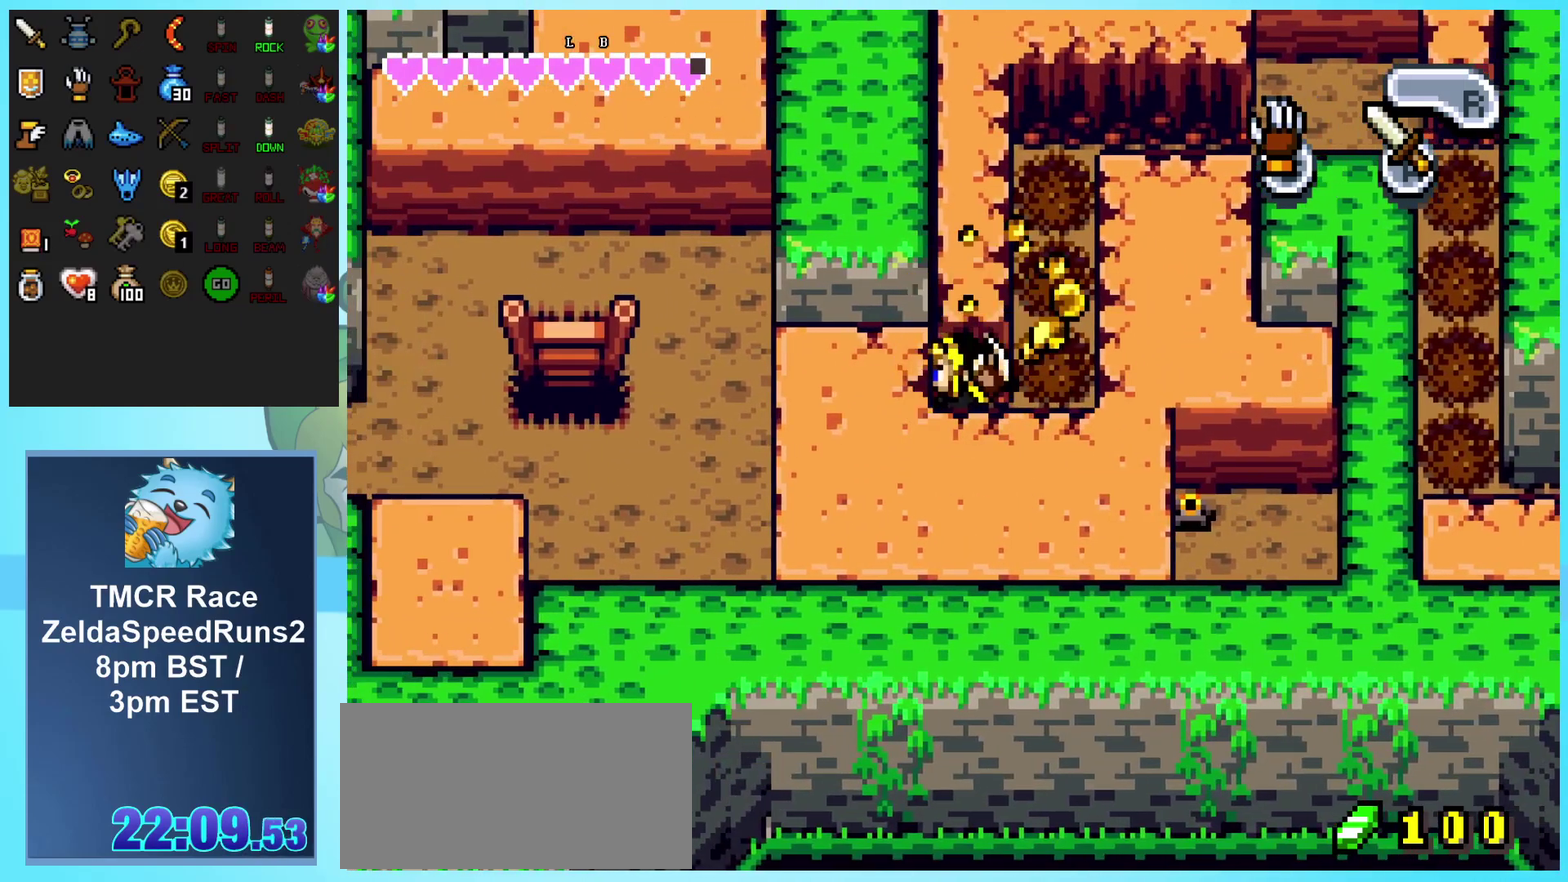
{"buttons": ["B", "DPAD_LEFT"], "events": [[33, "B", "up"], [117, "B", "down"], [217, "B", "up"], [300, "B", "down"], [400, "B", "up"], [467, "B", "down"]]}
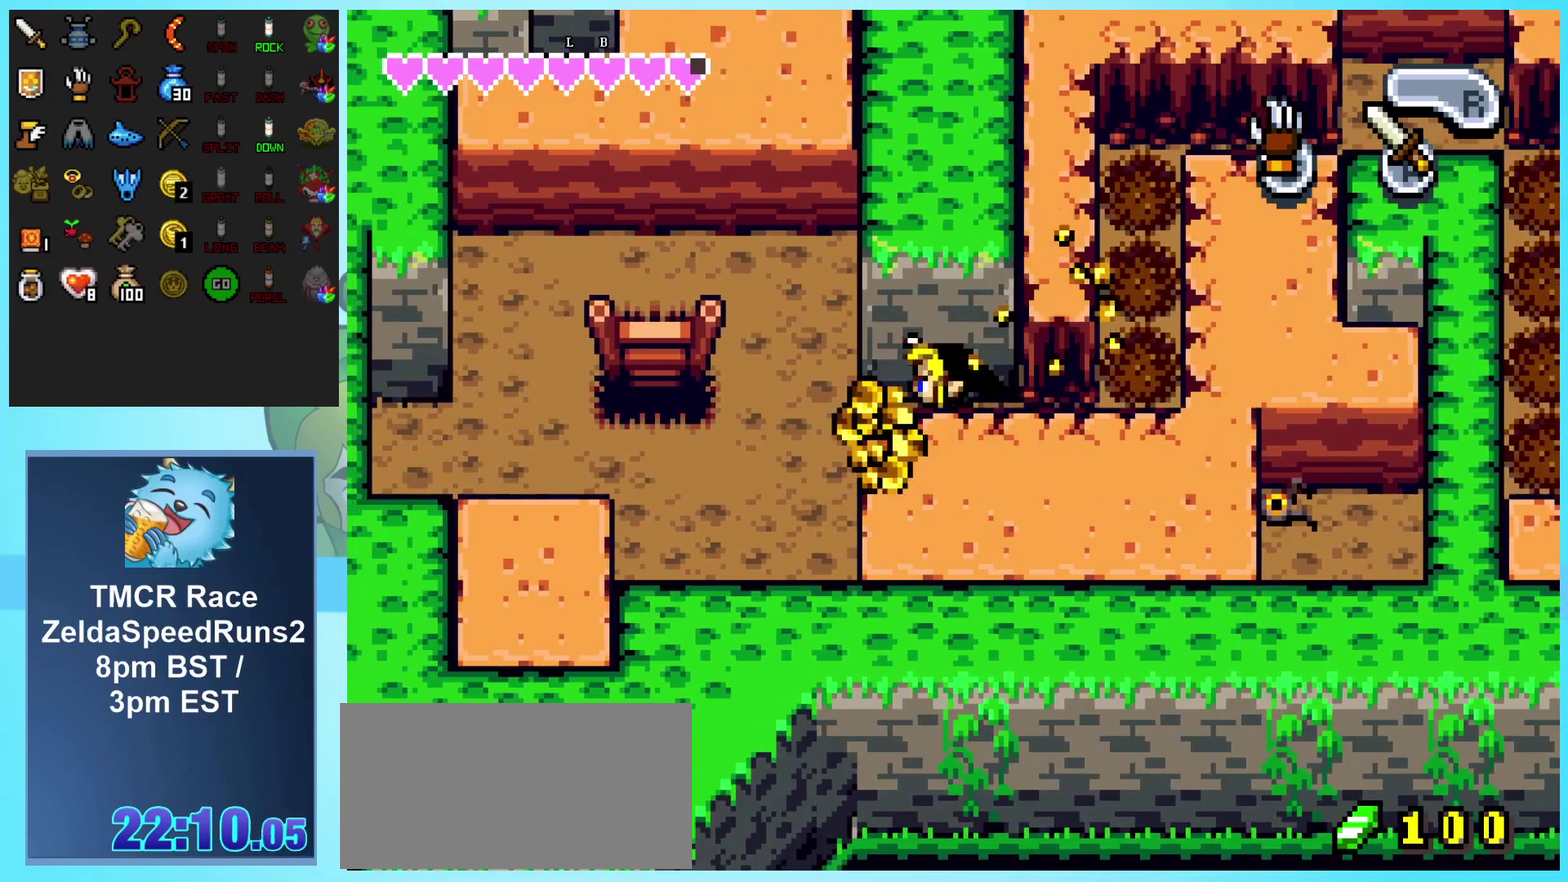
{"buttons": ["DPAD_UP", "DPAD_LEFT"], "events": [[67, "B", "up"], [267, "DPAD_UP", "down"]]}
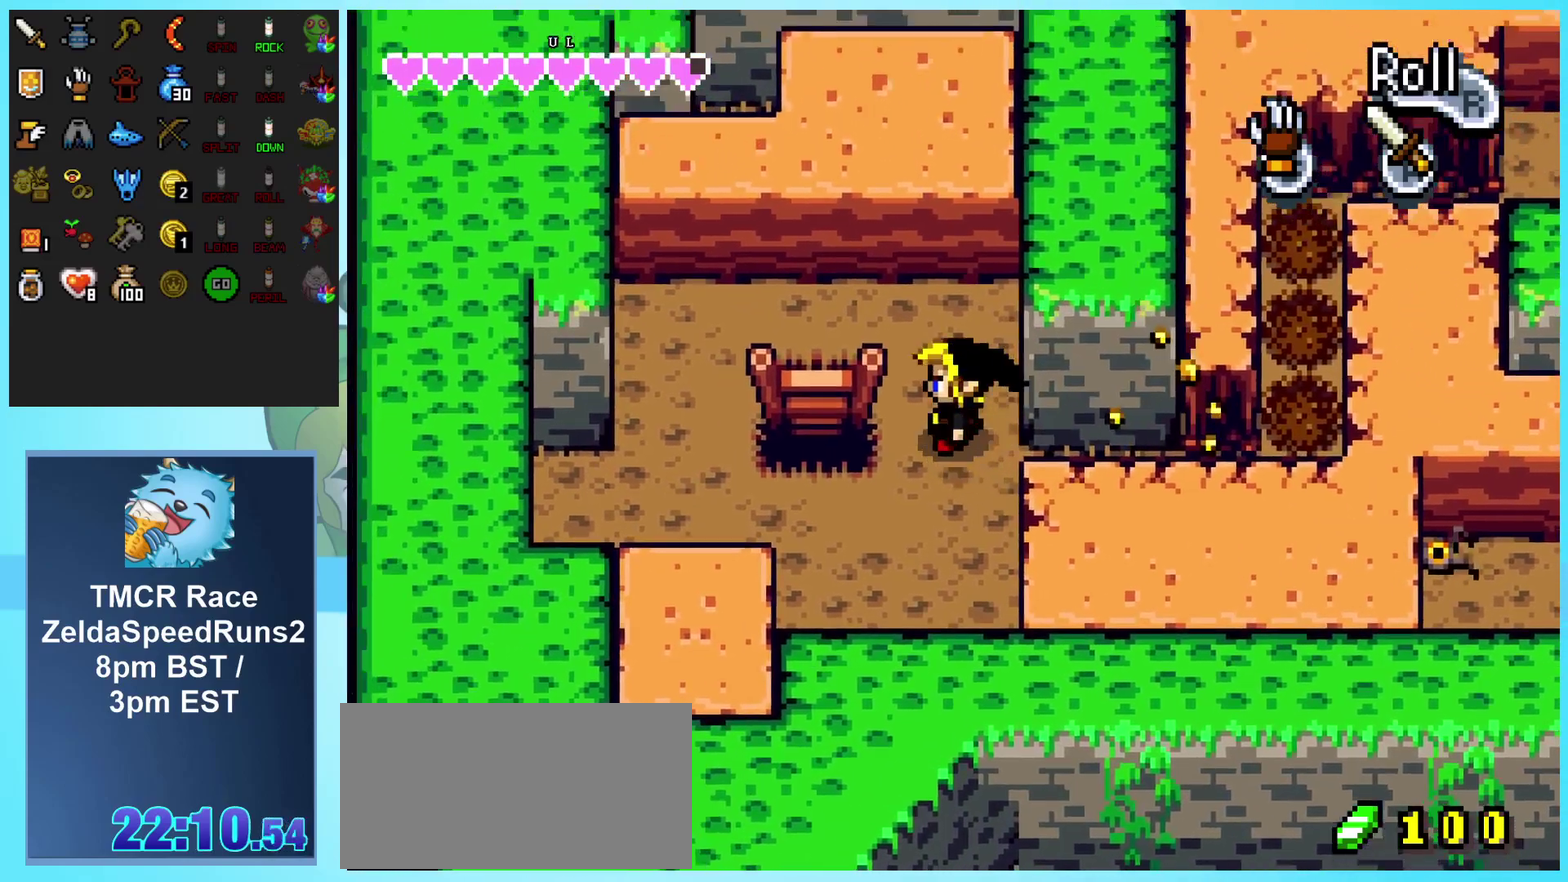
{"buttons": ["DPAD_LEFT"], "events": [[350, "DPAD_UP", "up"]]}
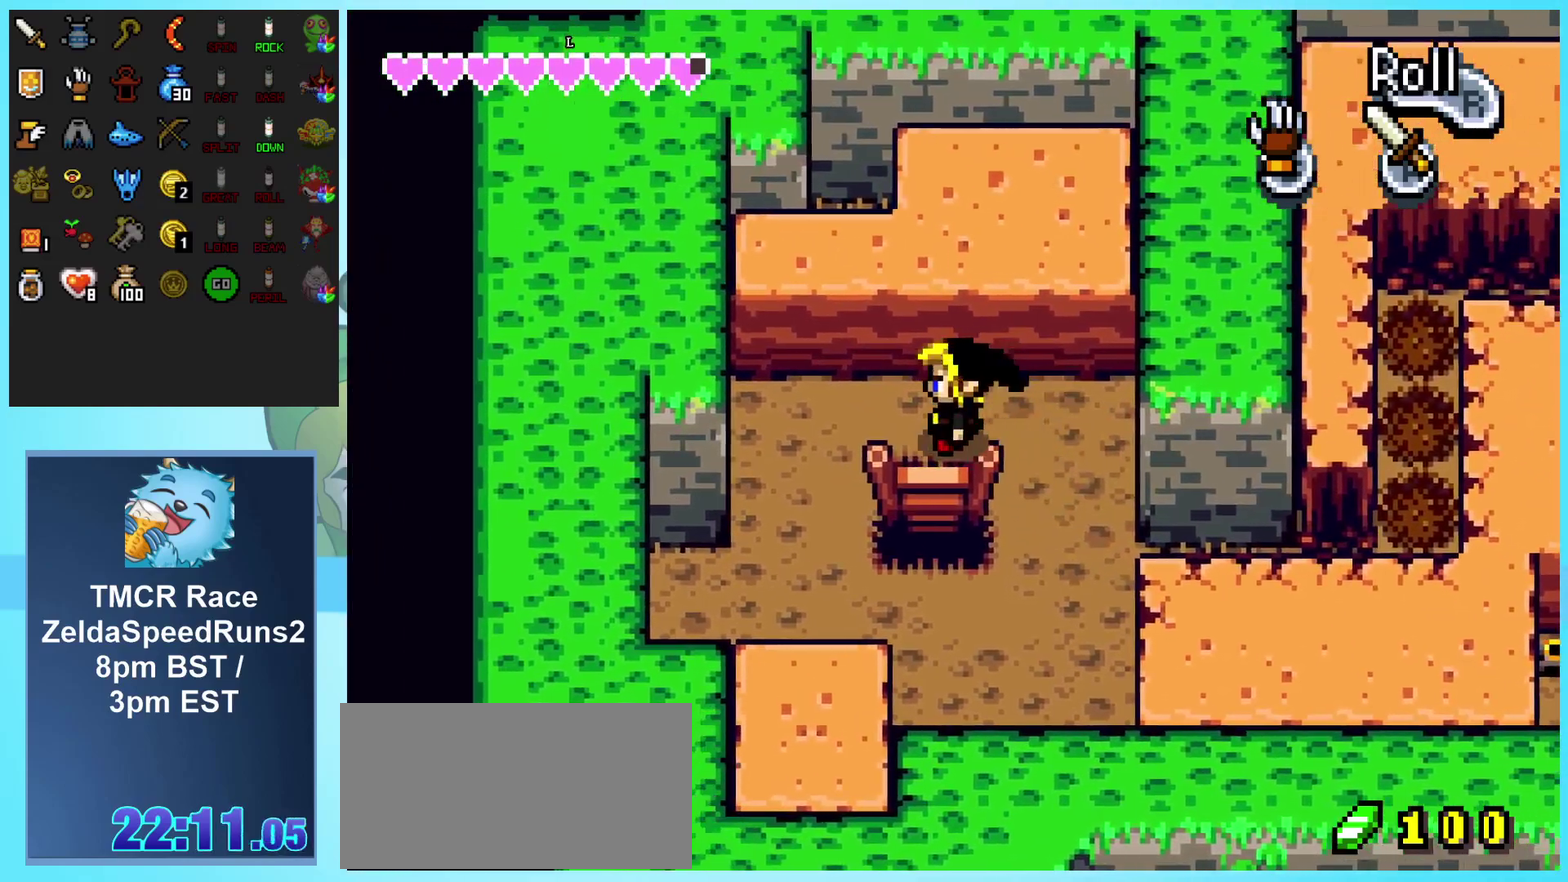
{"buttons": ["B", "DPAD_UP"], "events": [[167, "DPAD_UP", "down"], [250, "DPAD_LEFT", "up"], [333, "B", "down"], [433, "B", "up"], [500, "B", "down"]]}
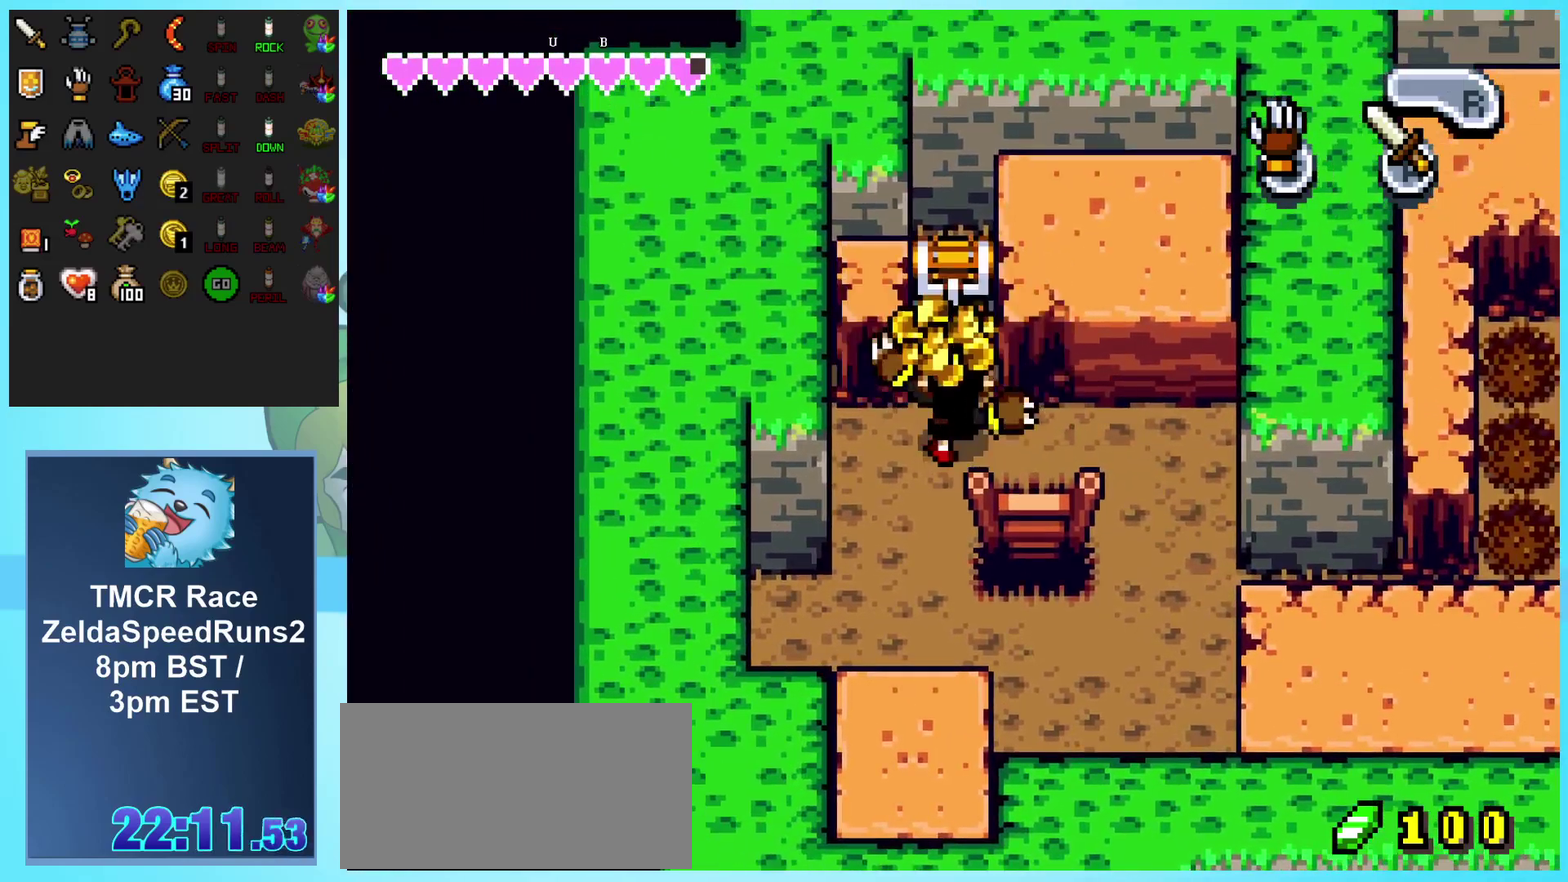
{"buttons": ["A", "DPAD_DOWN"], "events": [[100, "B", "up"], [167, "A", "down"], [267, "A", "up"], [283, "DPAD_UP", "up"], [317, "A", "down"], [350, "DPAD_DOWN", "down"]]}
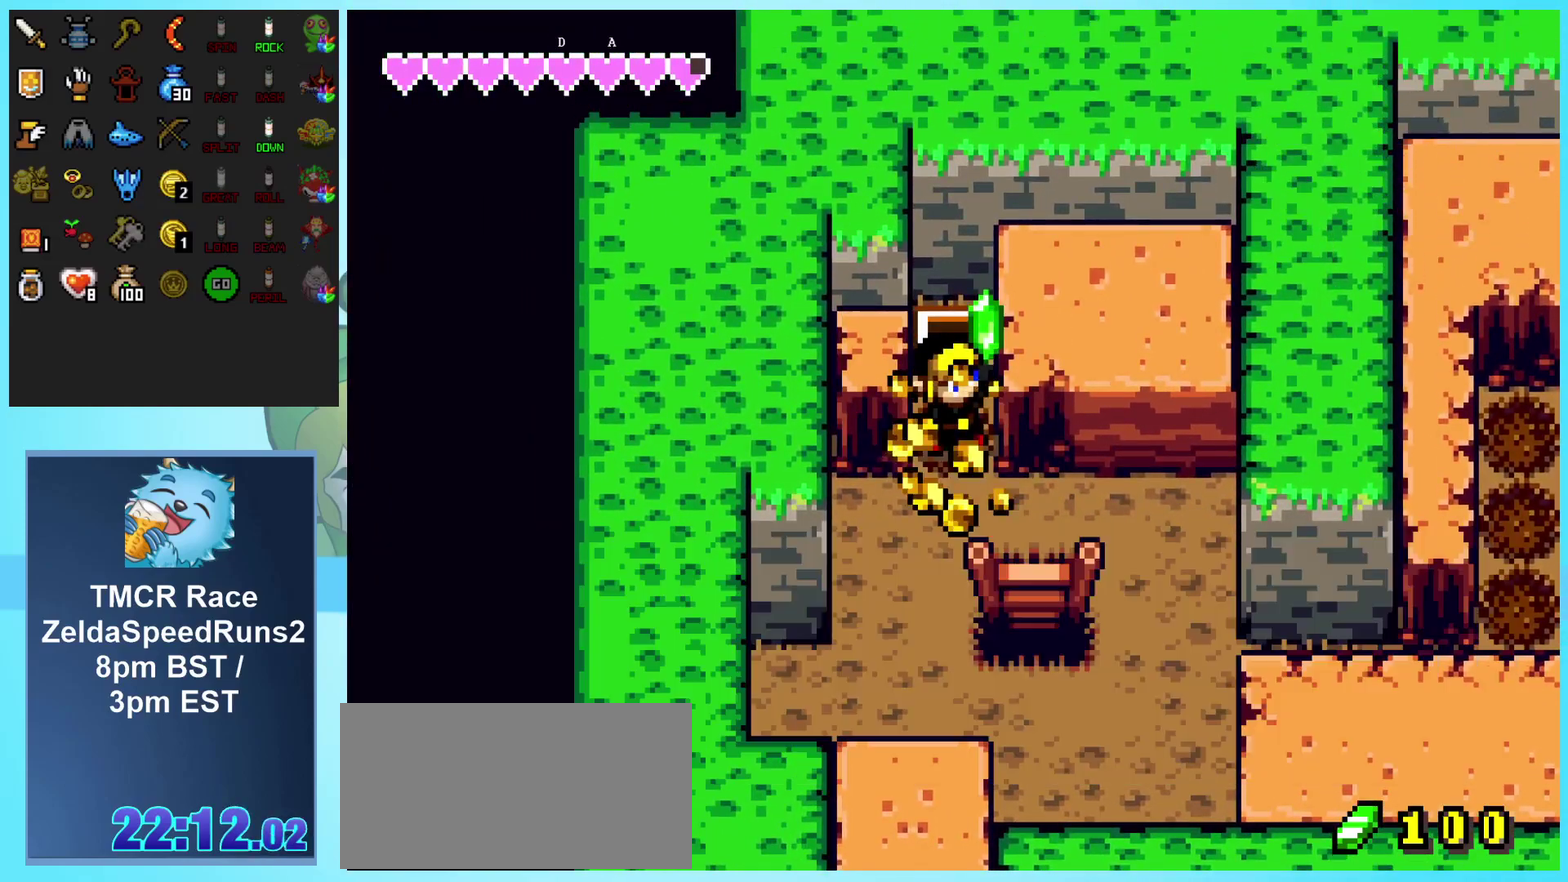
{"buttons": ["DPAD_DOWN"], "events": [[217, "A", "up"]]}
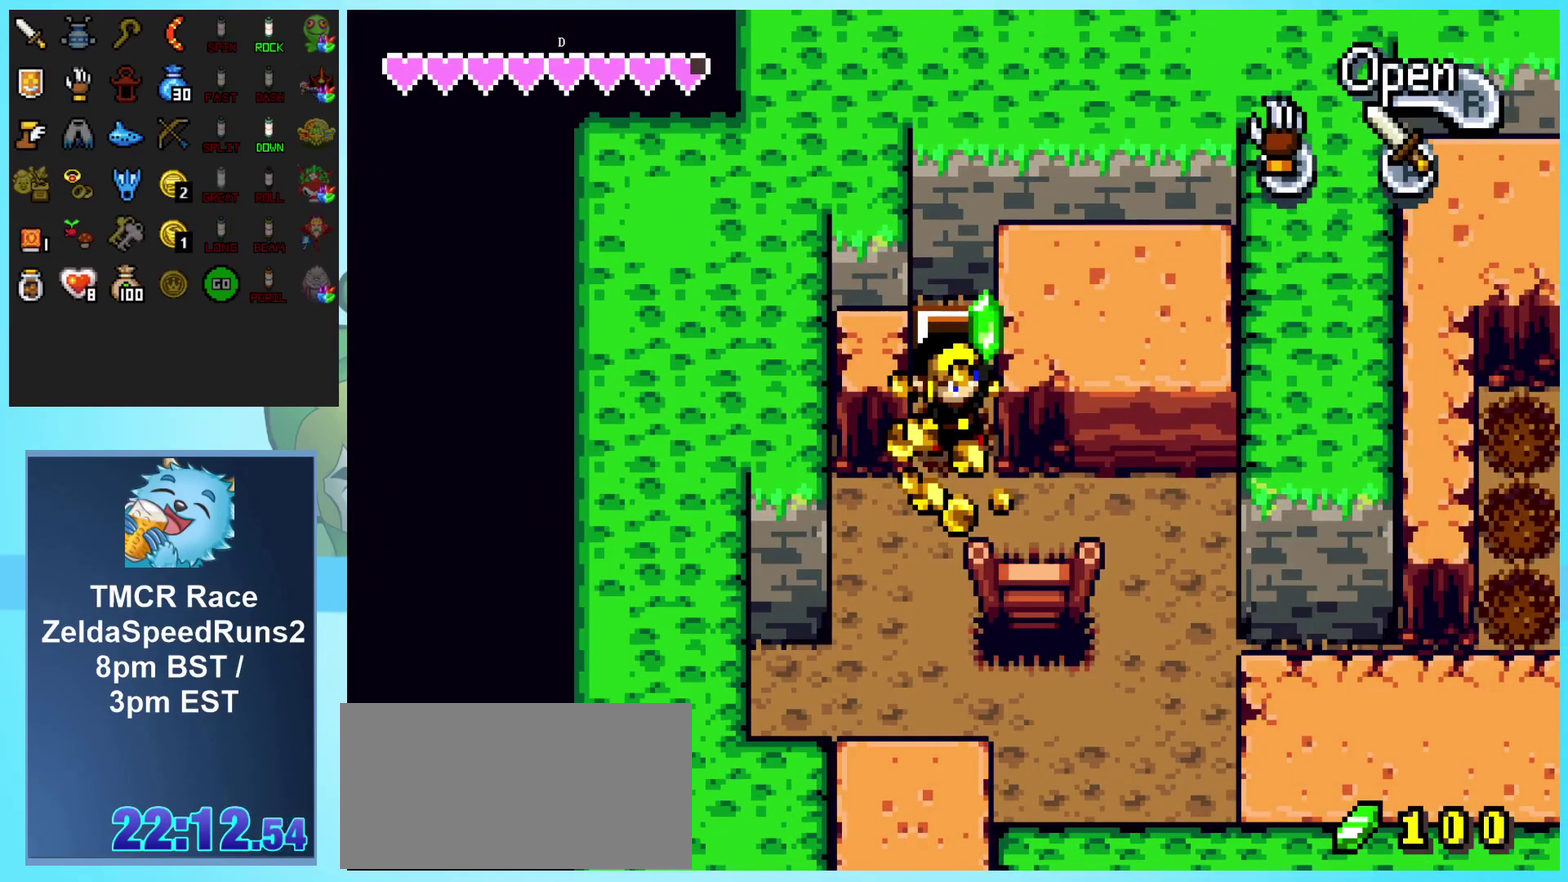
{"buttons": ["DPAD_DOWN"], "events": []}
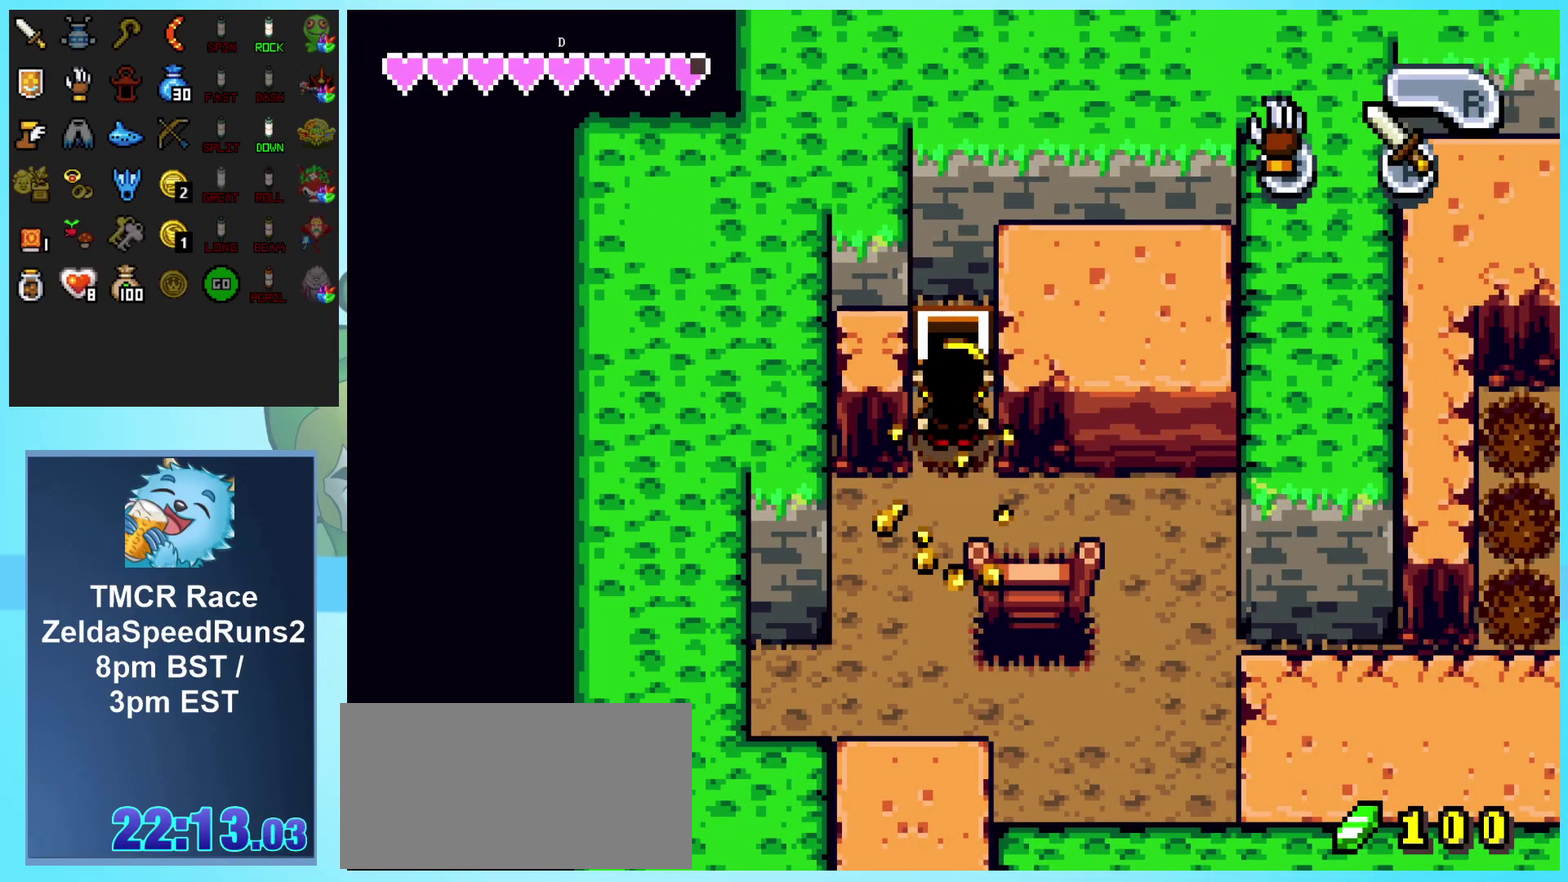
{"buttons": ["DPAD_DOWN"], "events": []}
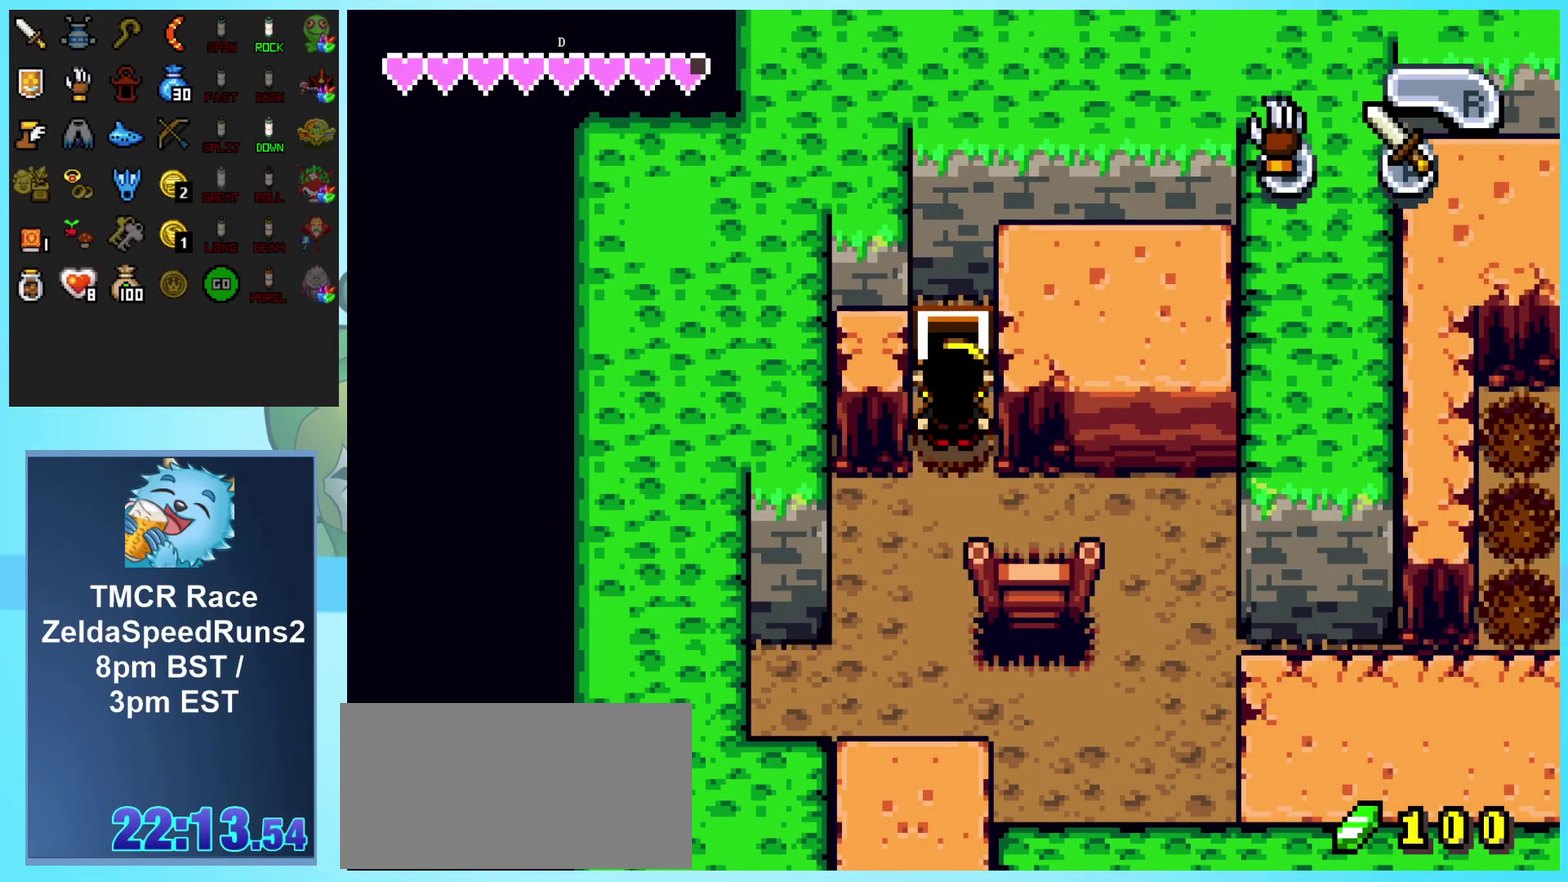
{"buttons": ["DPAD_DOWN", "DPAD_RIGHT"], "events": [[50, "DPAD_RIGHT", "down"]]}
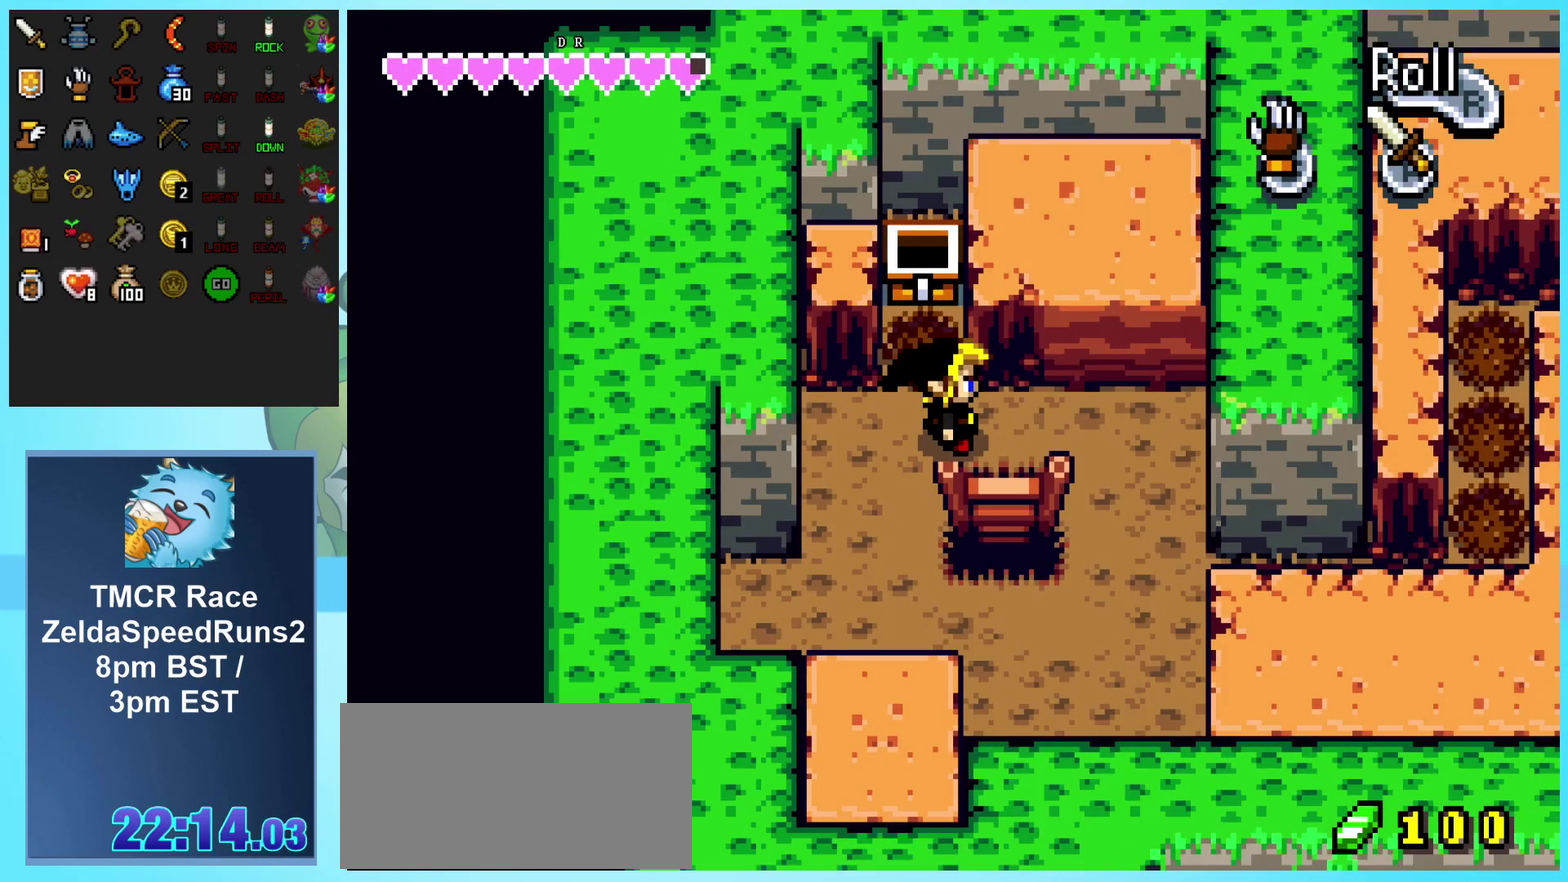
{"buttons": ["DPAD_DOWN"], "events": [[233, "DPAD_RIGHT", "up"]]}
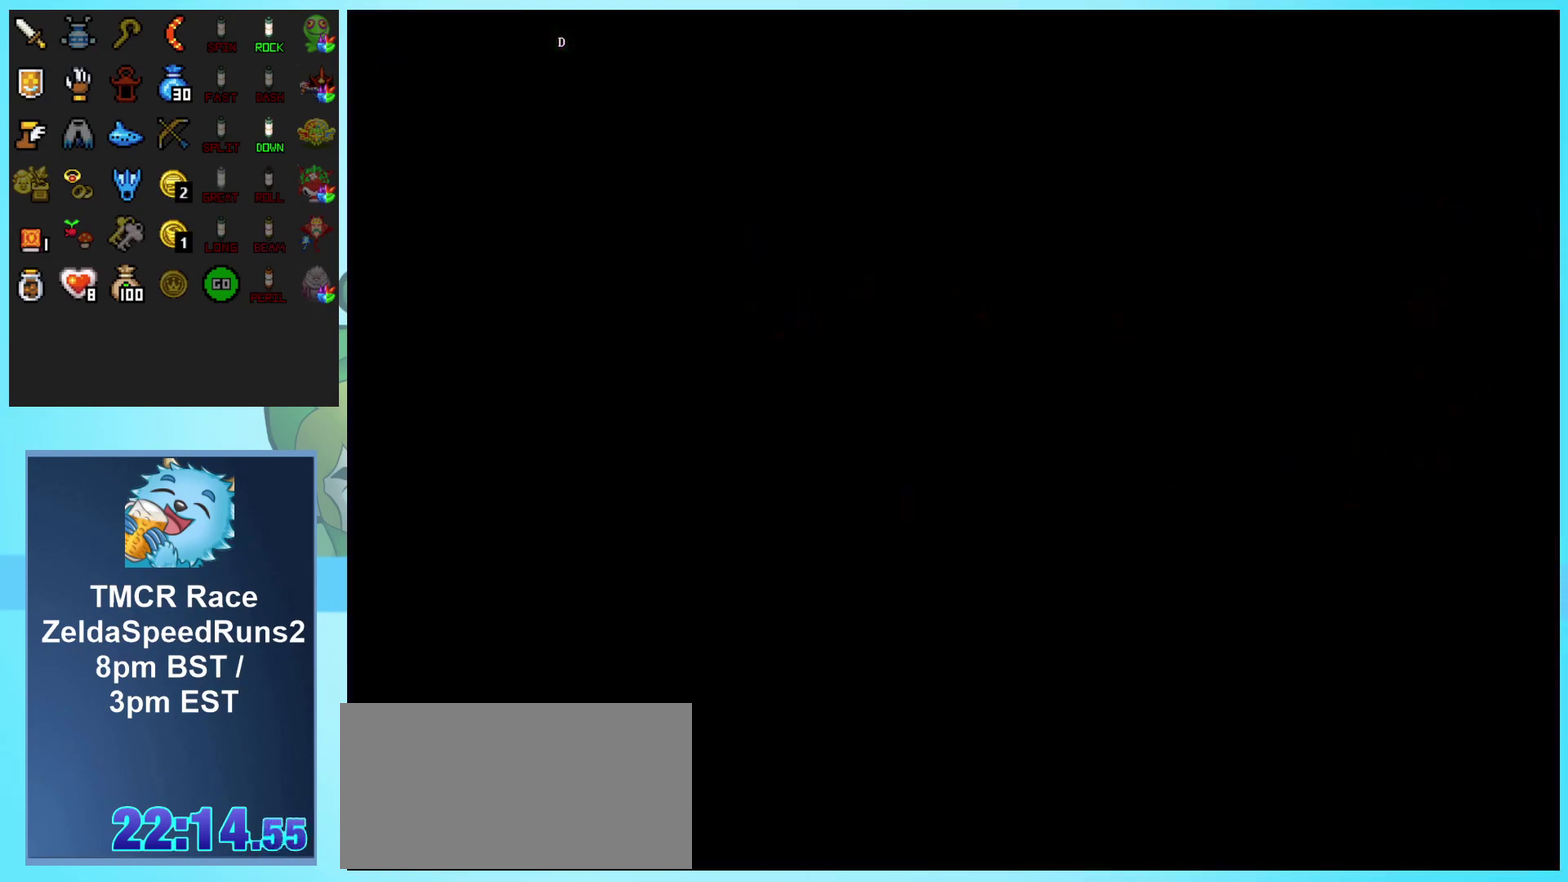
{"buttons": [], "events": [[233, "DPAD_DOWN", "up"]]}
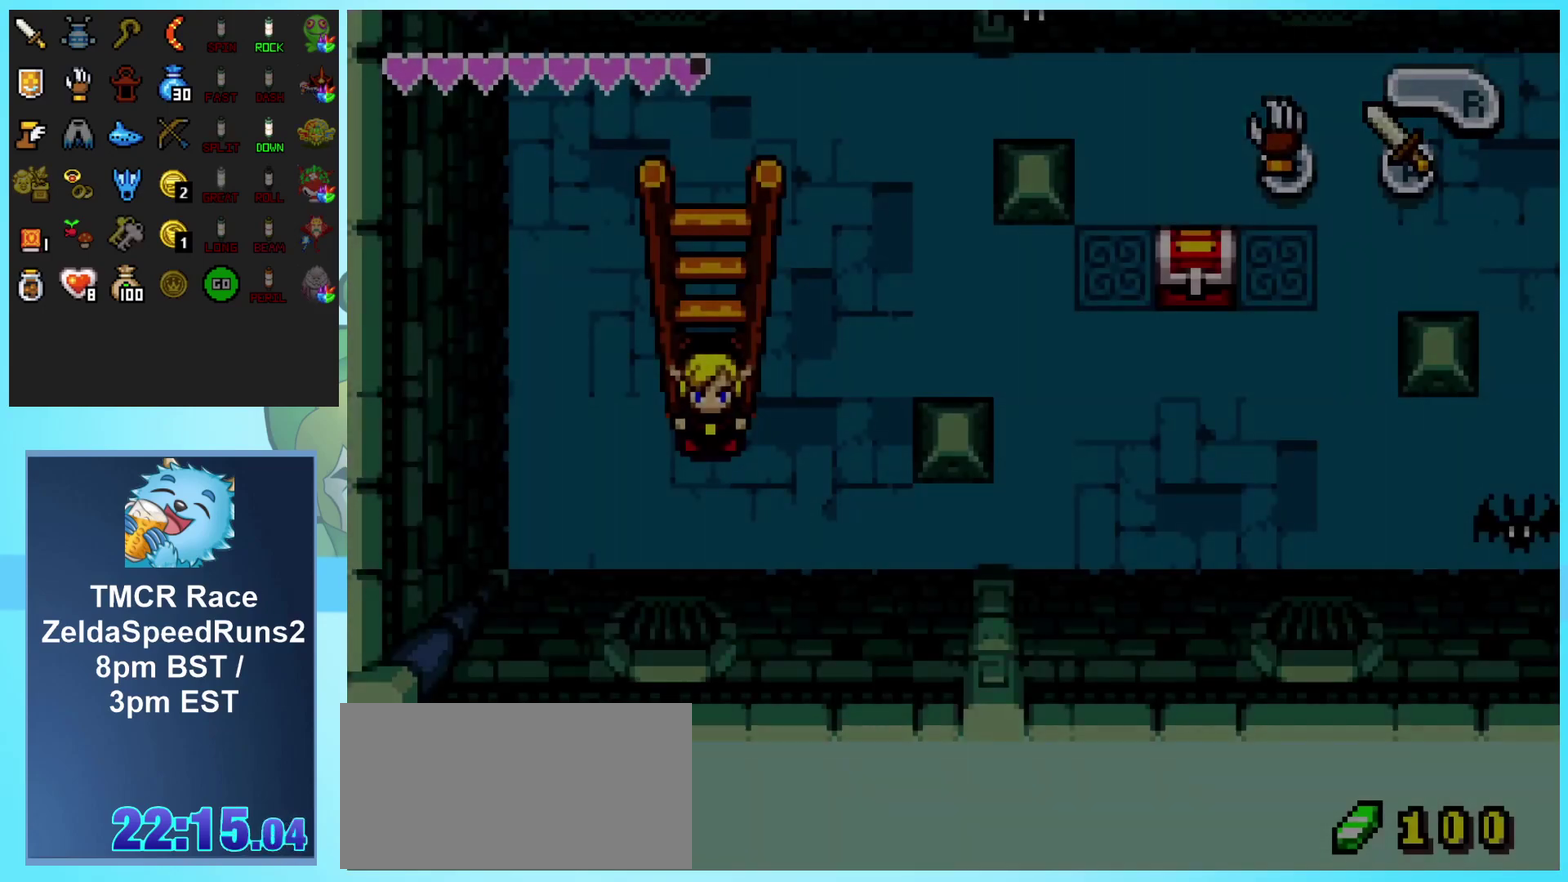
{"buttons": ["DPAD_UP", "DPAD_RIGHT"], "events": [[100, "DPAD_RIGHT", "down"], [333, "DPAD_UP", "down"]]}
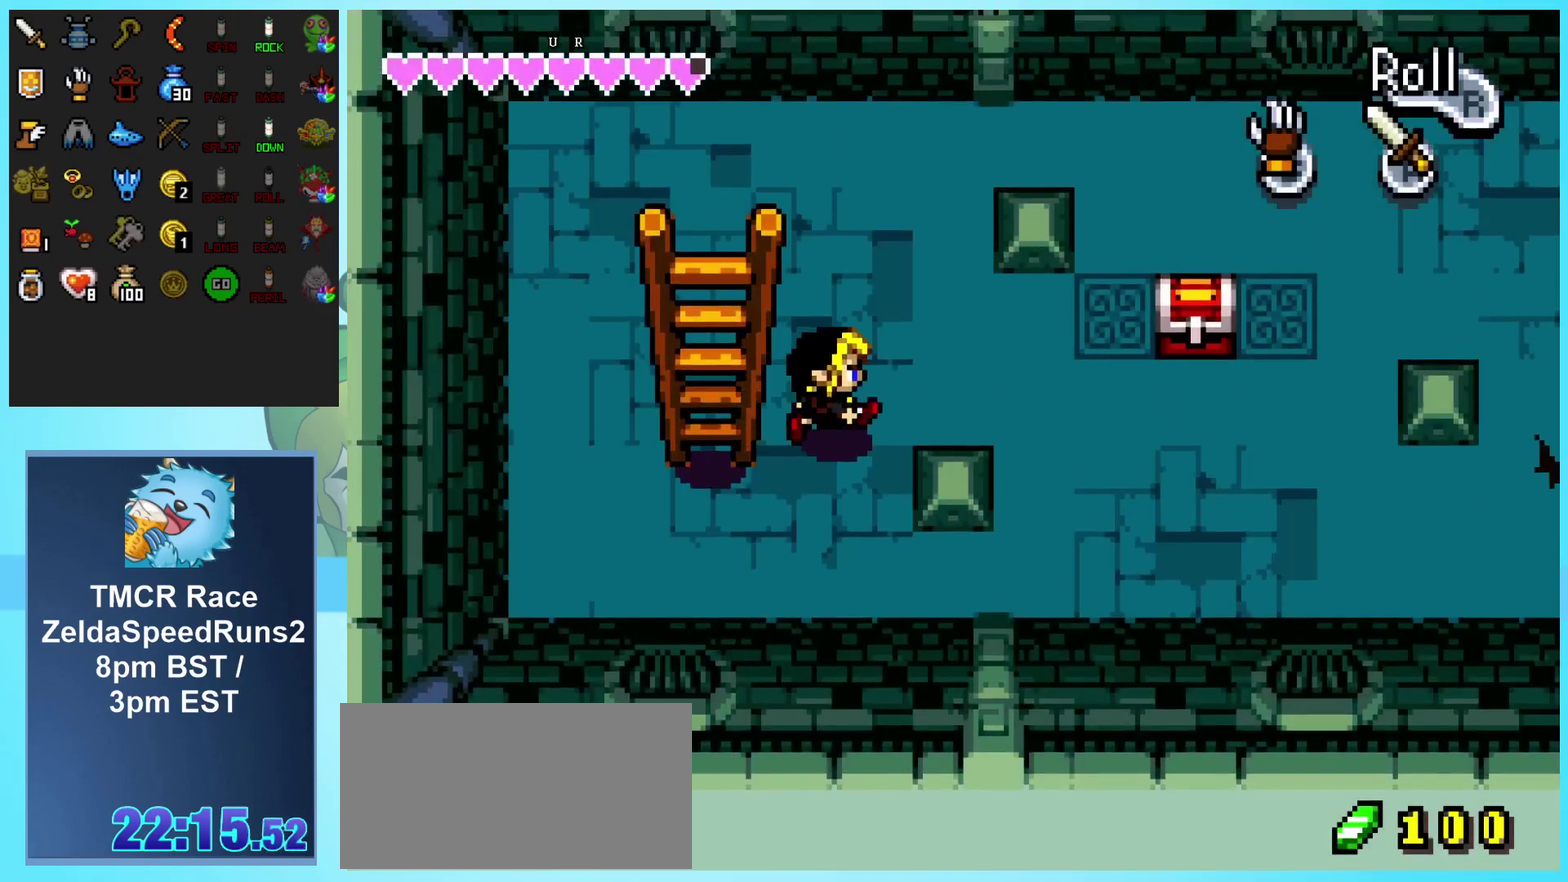
{"buttons": ["DPAD_RIGHT"], "events": [[67, "DPAD_UP", "up"], [100, "R1", "down"], [250, "DPAD_RIGHT", "up"], [317, "R1", "up"], [383, "DPAD_RIGHT", "down"]]}
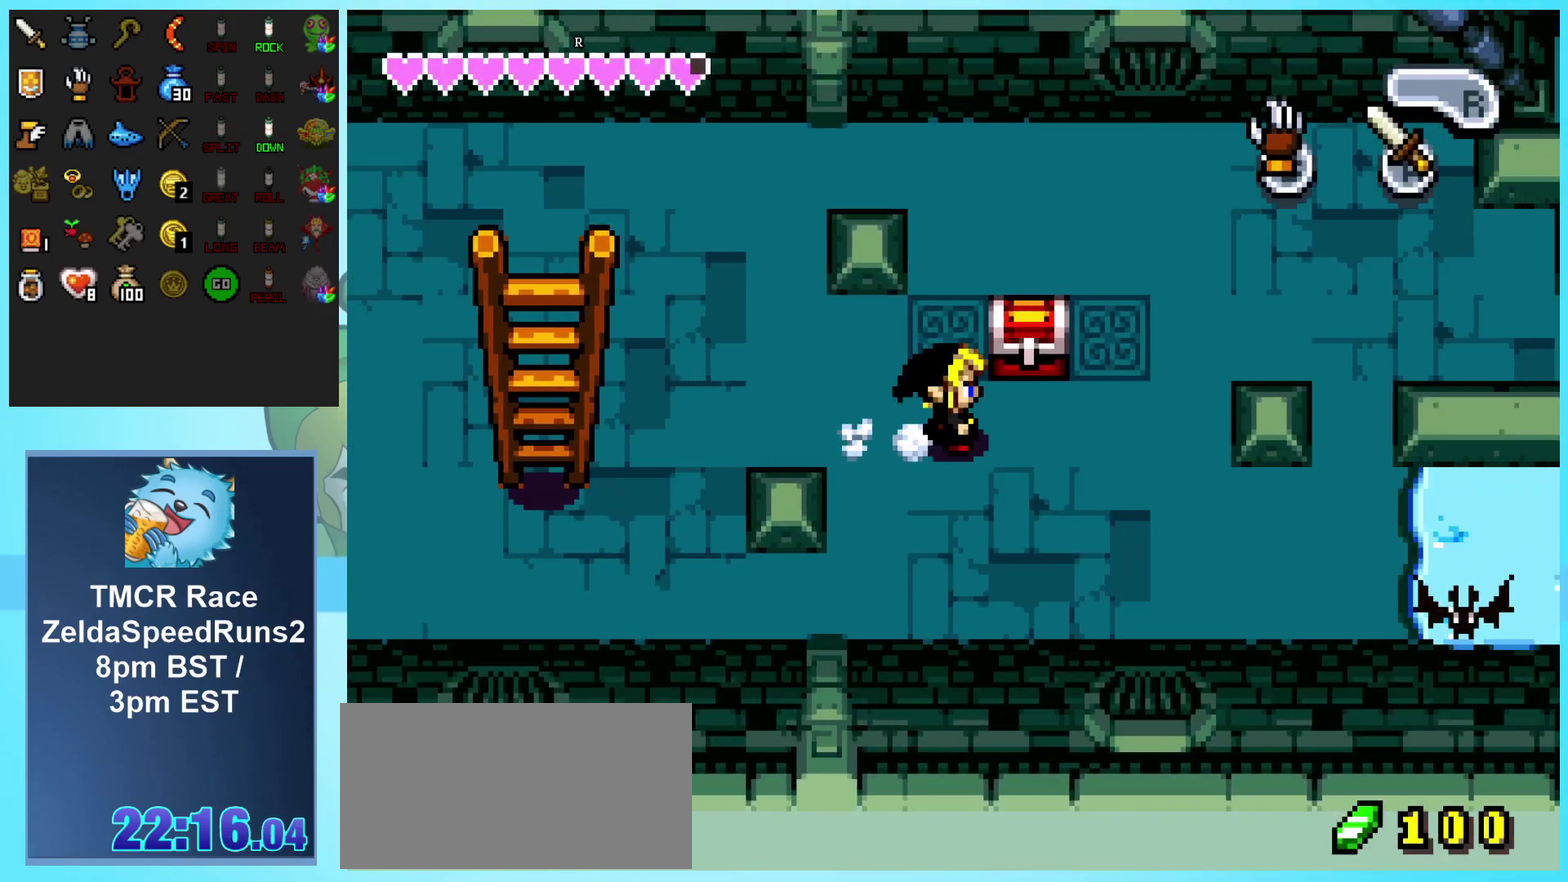
{"buttons": ["R1", "DPAD_DOWN"], "events": [[50, "DPAD_UP", "down"], [67, "DPAD_RIGHT", "up"], [167, "R1", "down"], [233, "DPAD_UP", "up"], [250, "DPAD_DOWN", "down"]]}
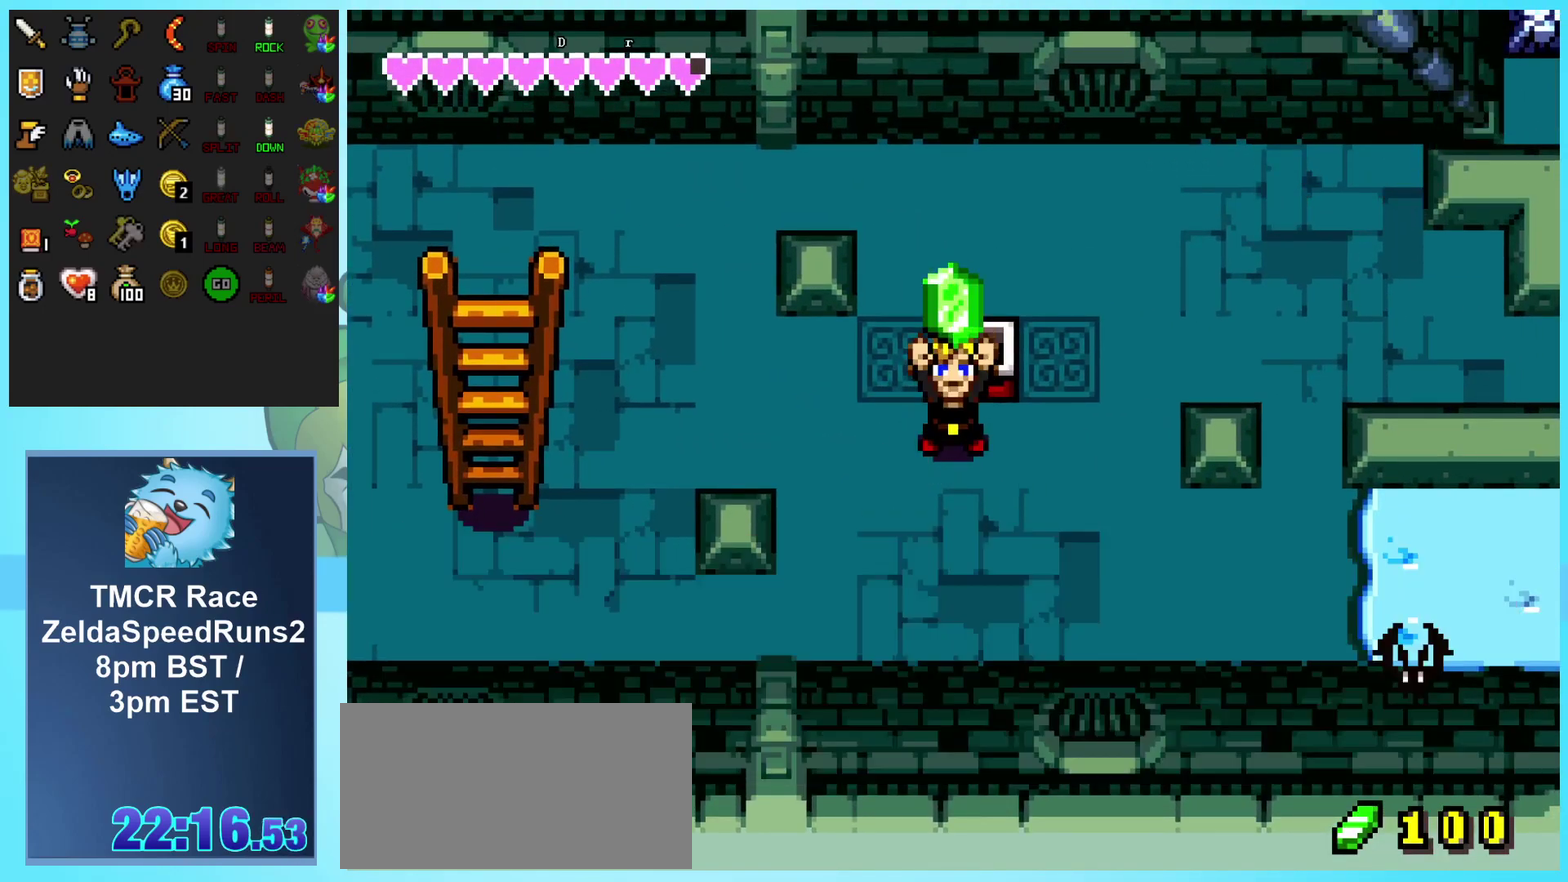
{"buttons": ["DPAD_RIGHT"], "events": [[167, "DPAD_DOWN", "up"], [167, "R1", "up"], [333, "DPAD_RIGHT", "down"]]}
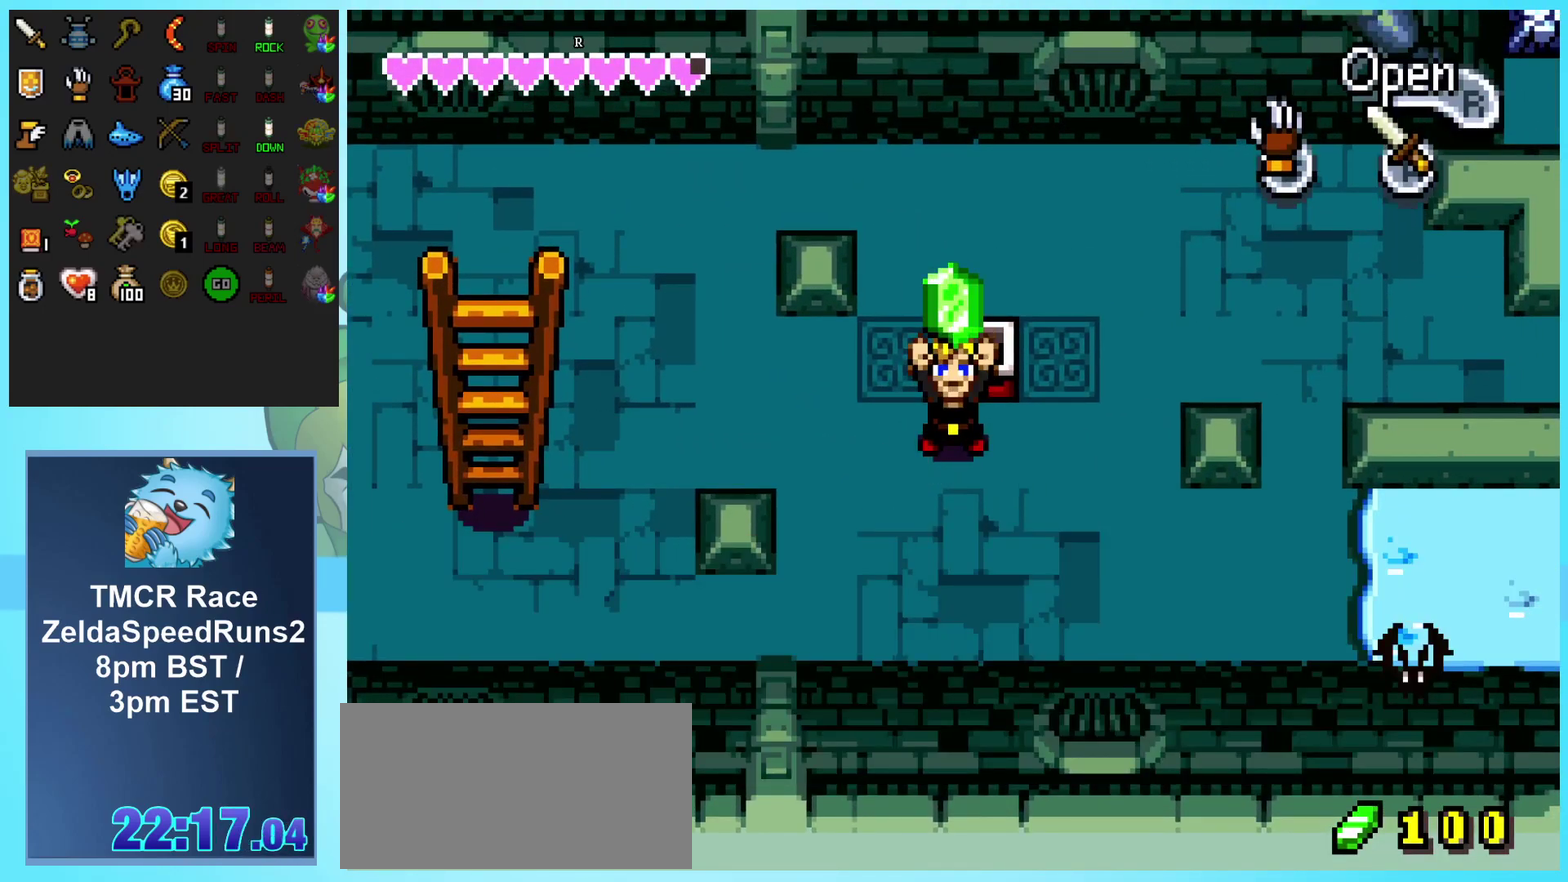
{"buttons": ["DPAD_RIGHT"], "events": []}
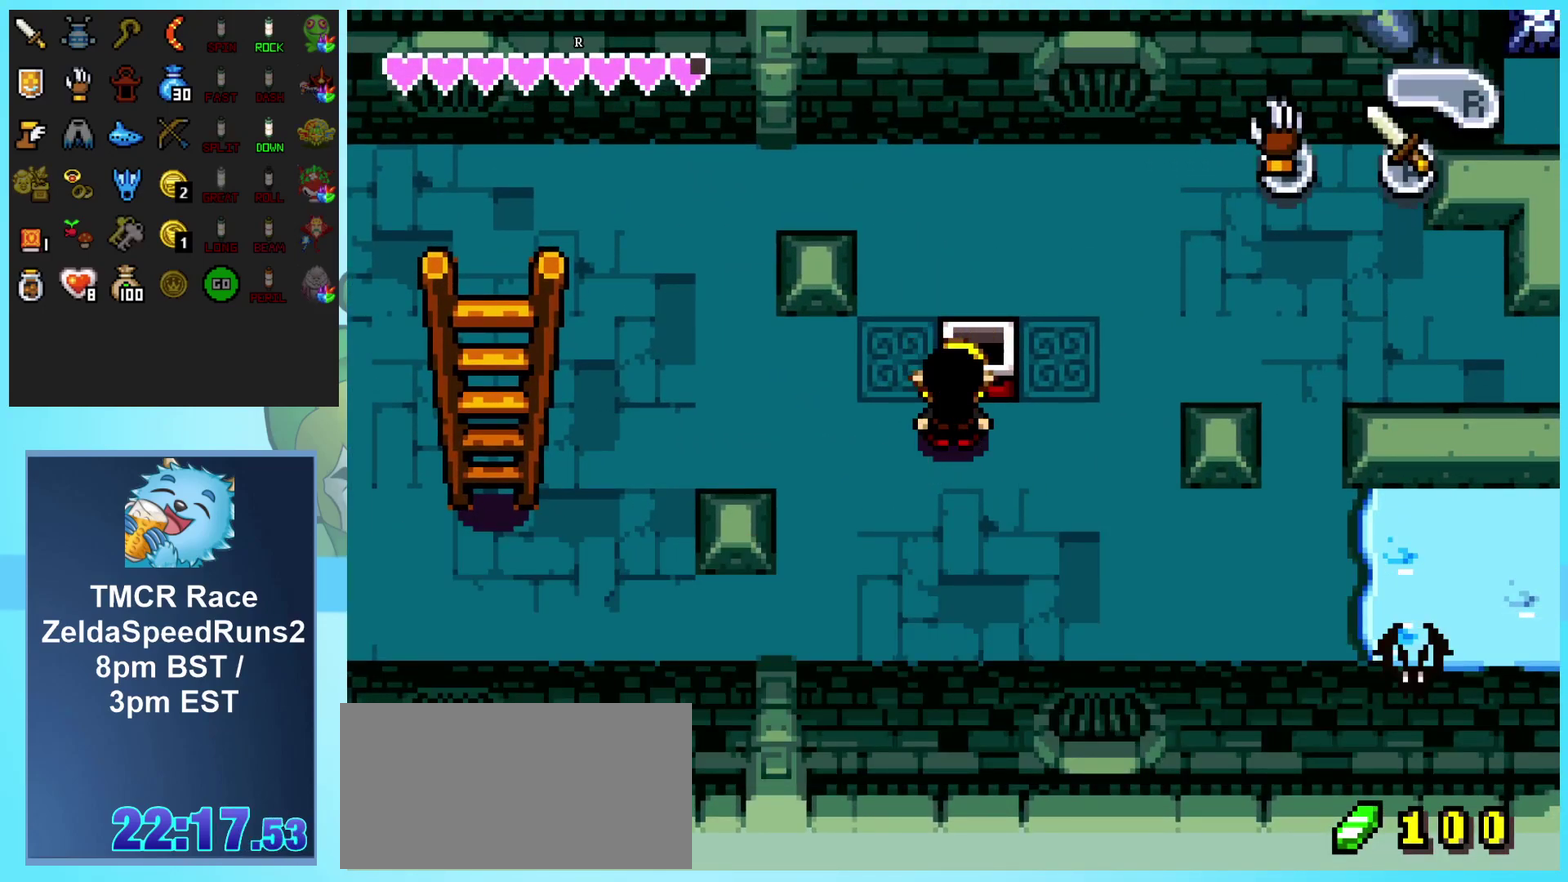
{"buttons": ["DPAD_RIGHT"], "events": []}
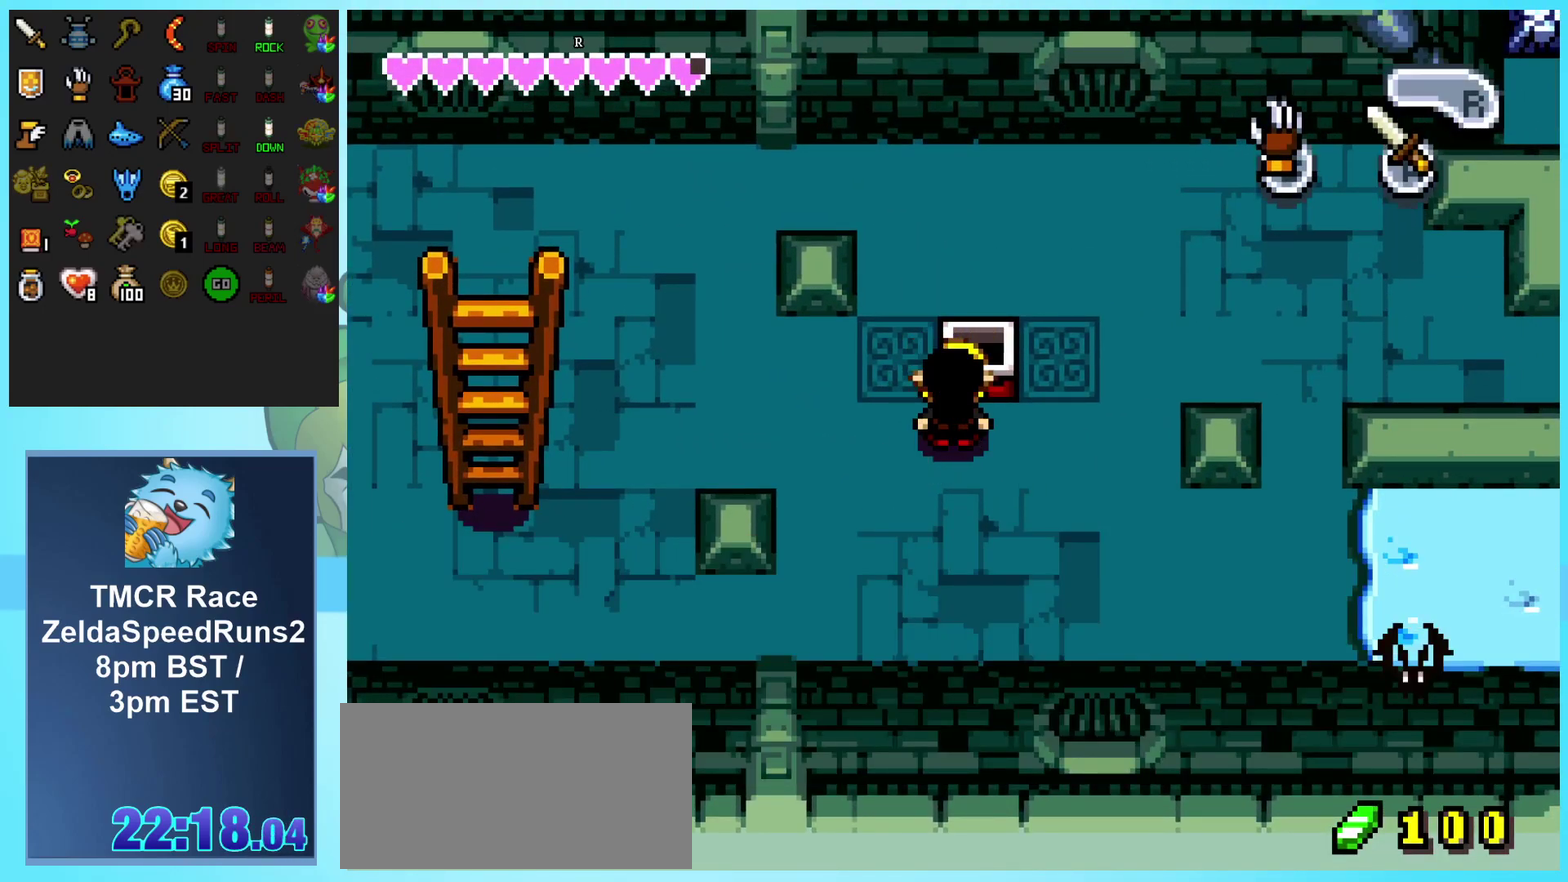
{"buttons": ["DPAD_UP", "DPAD_RIGHT"], "events": [[500, "DPAD_UP", "down"]]}
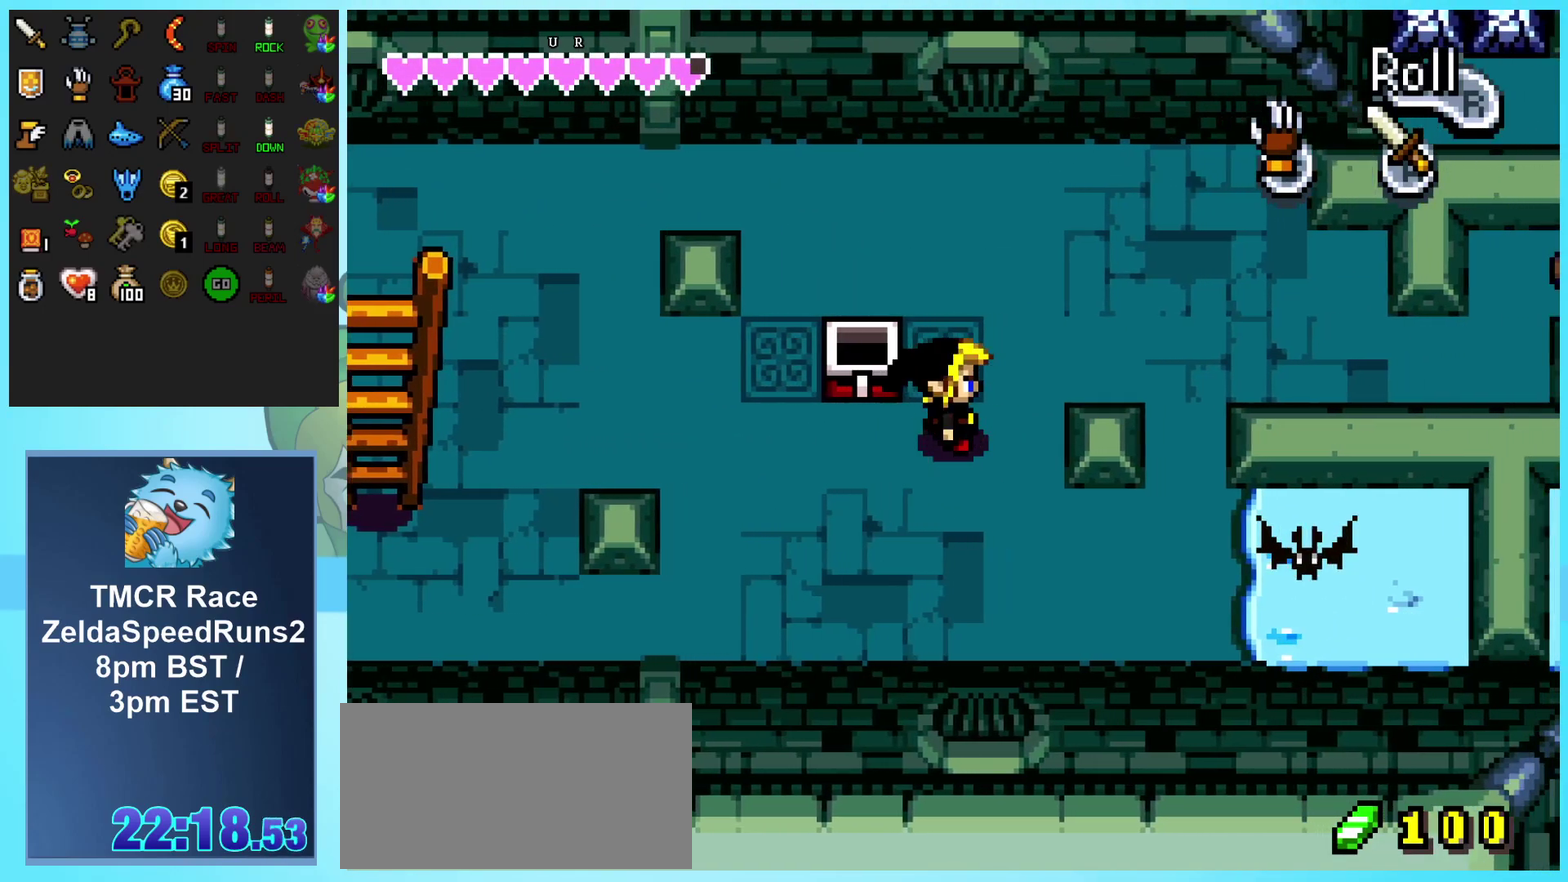
{"buttons": ["DPAD_RIGHT"], "events": [[133, "R1", "down"], [283, "DPAD_UP", "up"], [400, "R1", "up"]]}
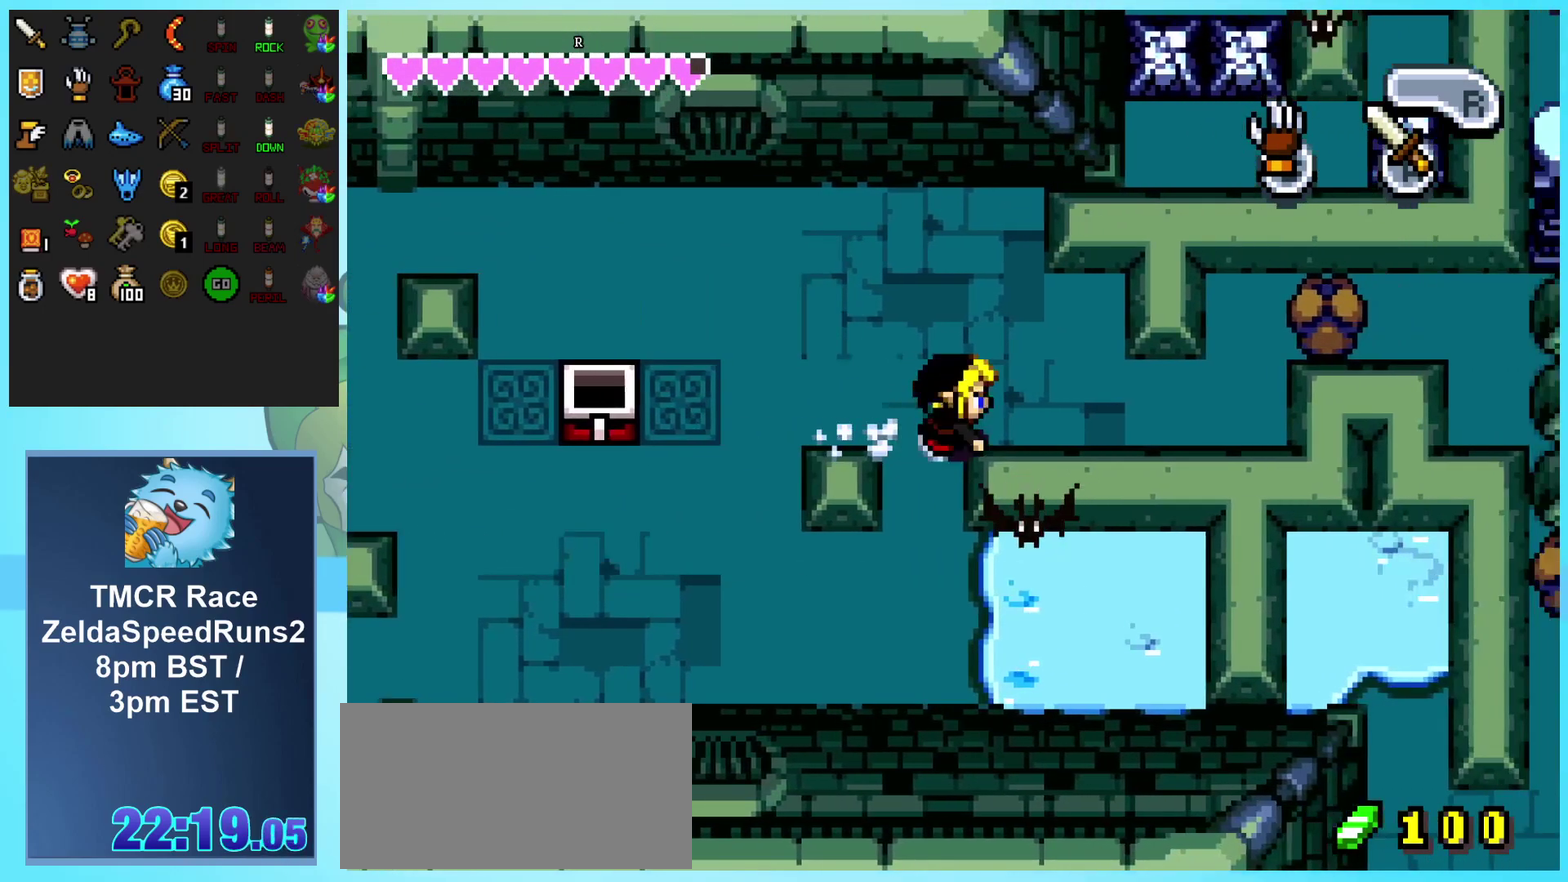
{"buttons": ["DPAD_UP"], "events": [[100, "R1", "down"], [317, "R1", "up"], [367, "DPAD_RIGHT", "up"], [467, "DPAD_UP", "down"]]}
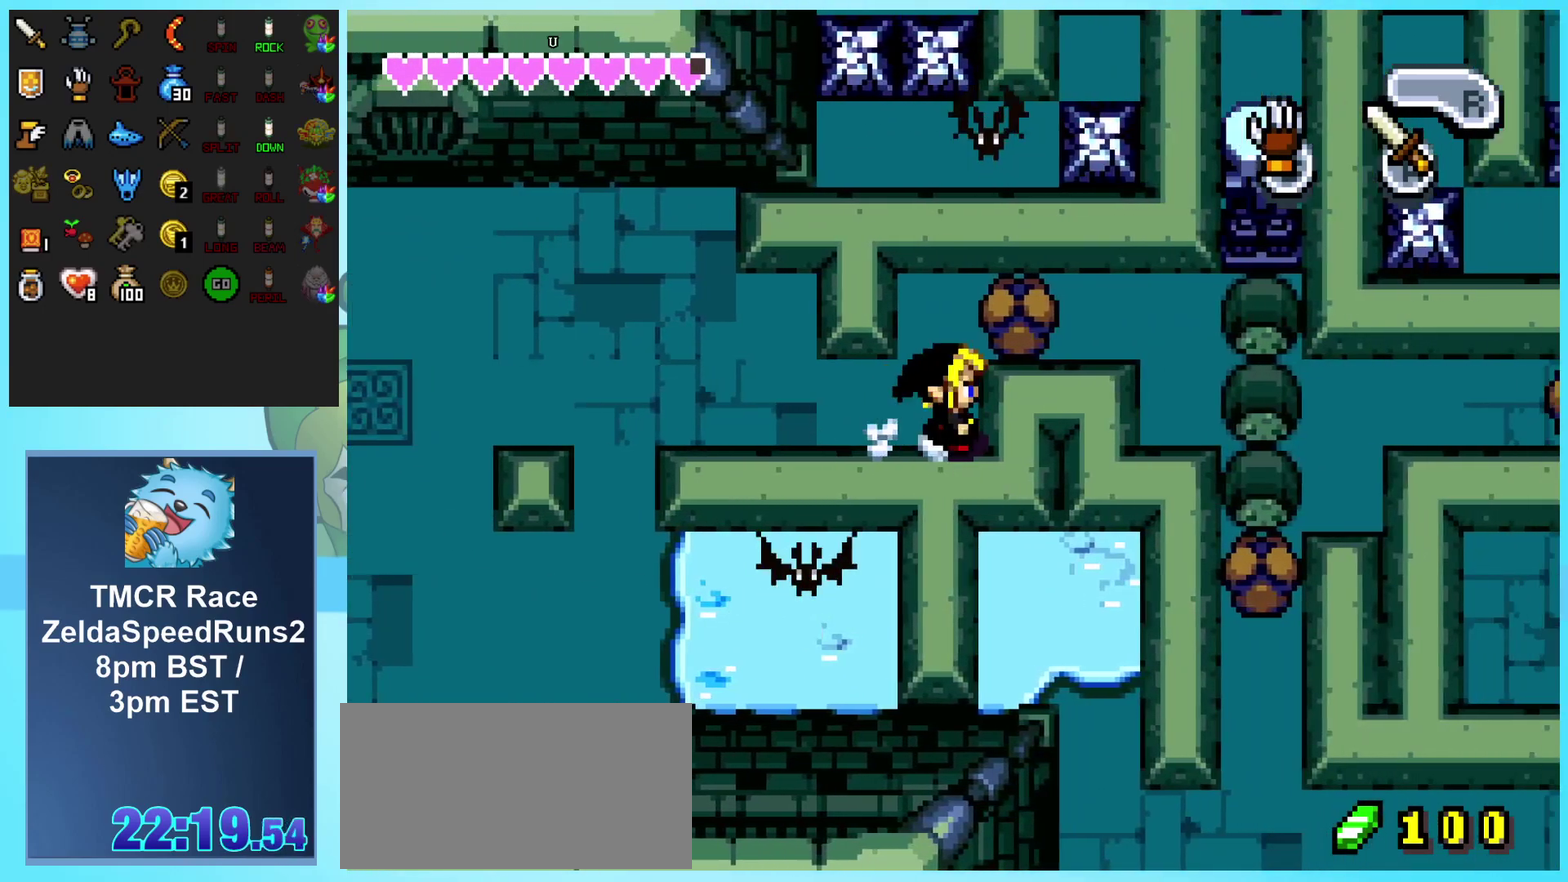
{"buttons": ["DPAD_RIGHT"], "events": [[233, "DPAD_RIGHT", "down"], [250, "DPAD_UP", "up"]]}